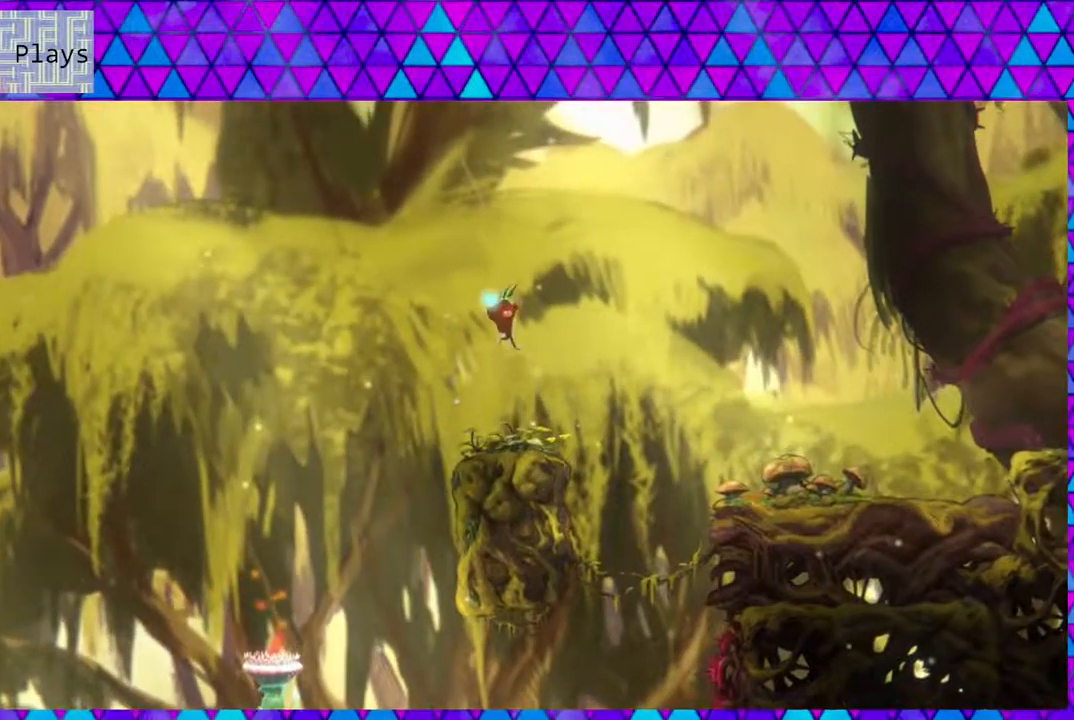
Gameplay with a controller (Nintendo layout); each line is a JSON object with the inputs held at the frame after it. "events" lists button and stick changes between this image and that frame as [ms after this image, input, new state], when the widget could be followed in between. Not read: L3 R3.
{"buttons": ["B", "DPAD_RIGHT"], "left_stick": "center", "right_stick": "left", "events": [[283, "DPAD_RIGHT", "down"], [383, "B", "down"]]}
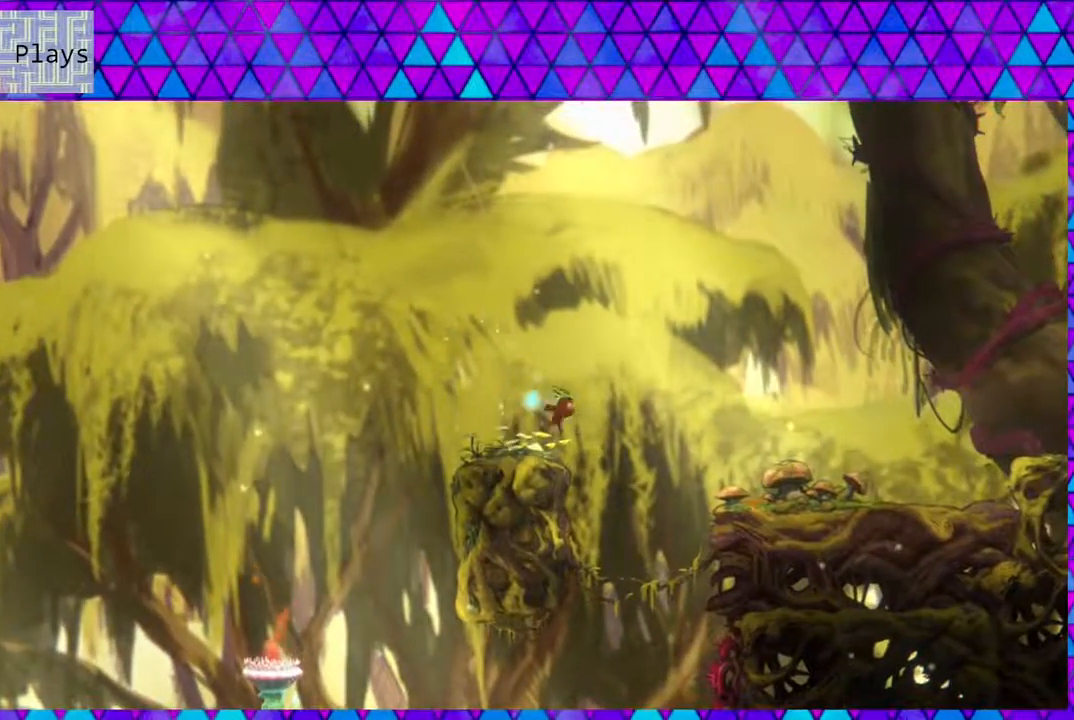
{"buttons": ["DPAD_RIGHT"], "left_stick": "center", "right_stick": "left", "events": [[367, "B", "up"]]}
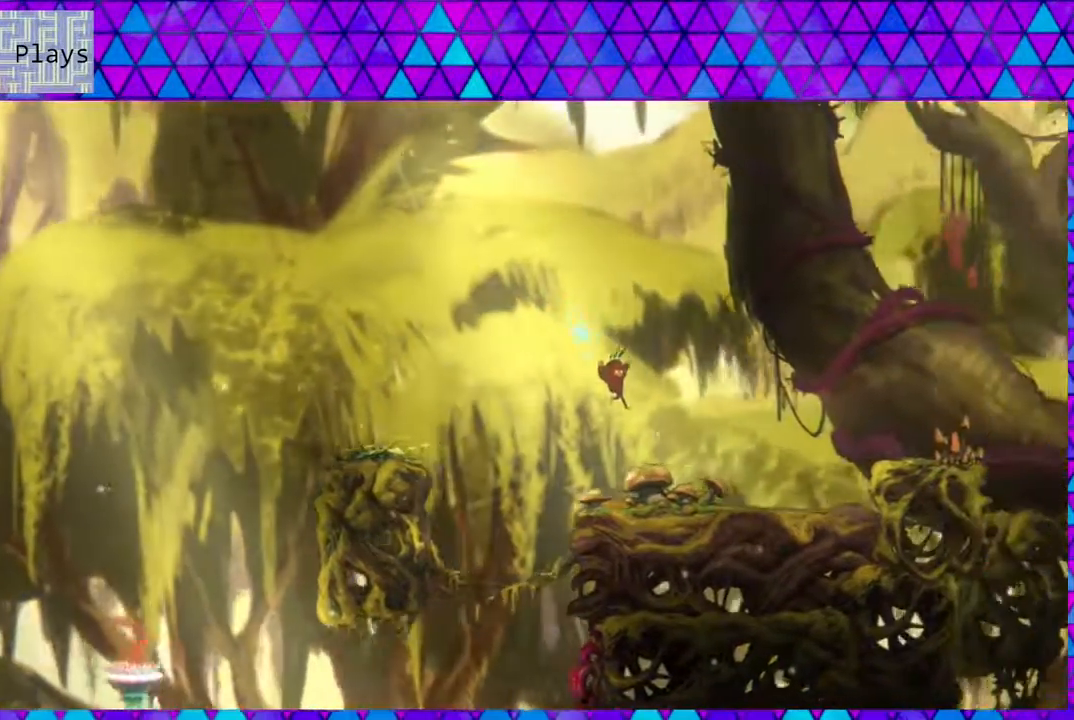
{"buttons": [], "left_stick": "center", "right_stick": "left", "events": [[217, "DPAD_RIGHT", "up"]]}
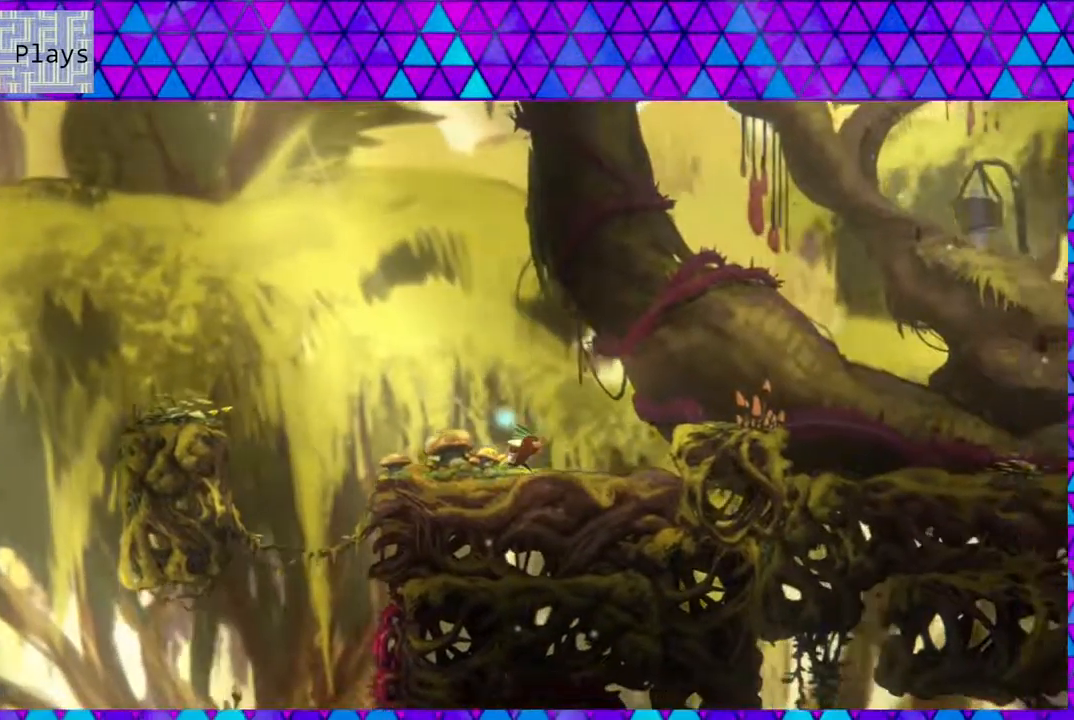
{"buttons": ["B", "DPAD_RIGHT"], "left_stick": "center", "right_stick": "left", "events": [[400, "DPAD_RIGHT", "down"], [467, "B", "down"]]}
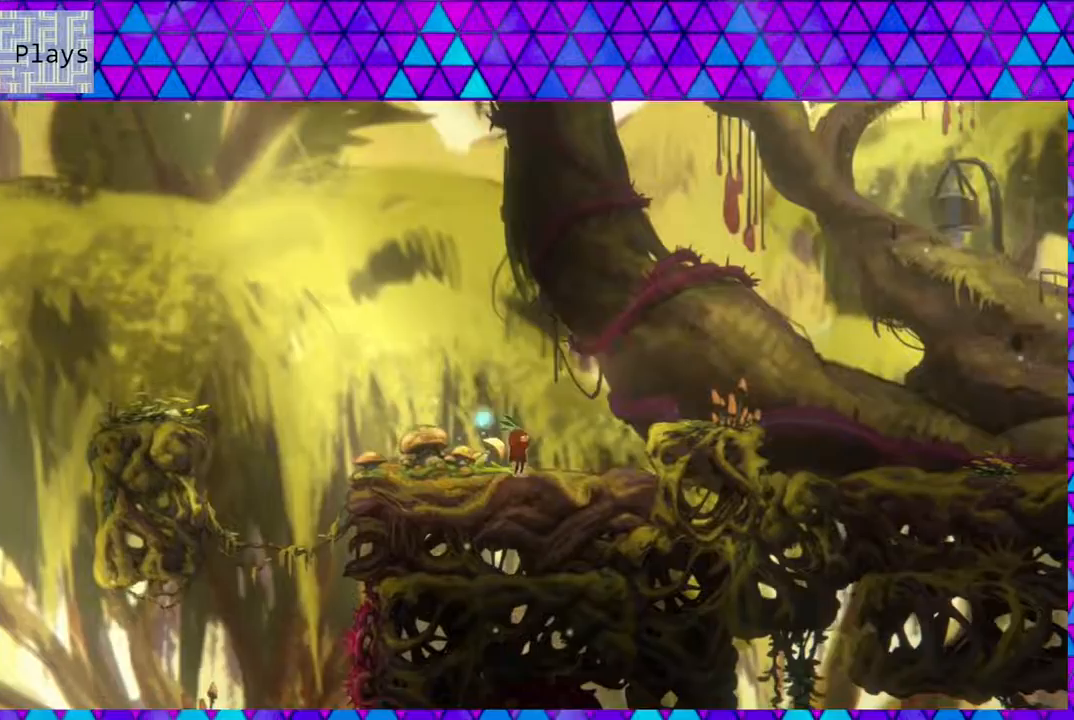
{"buttons": [], "left_stick": "center", "right_stick": "left", "events": [[383, "B", "up"], [483, "DPAD_RIGHT", "up"]]}
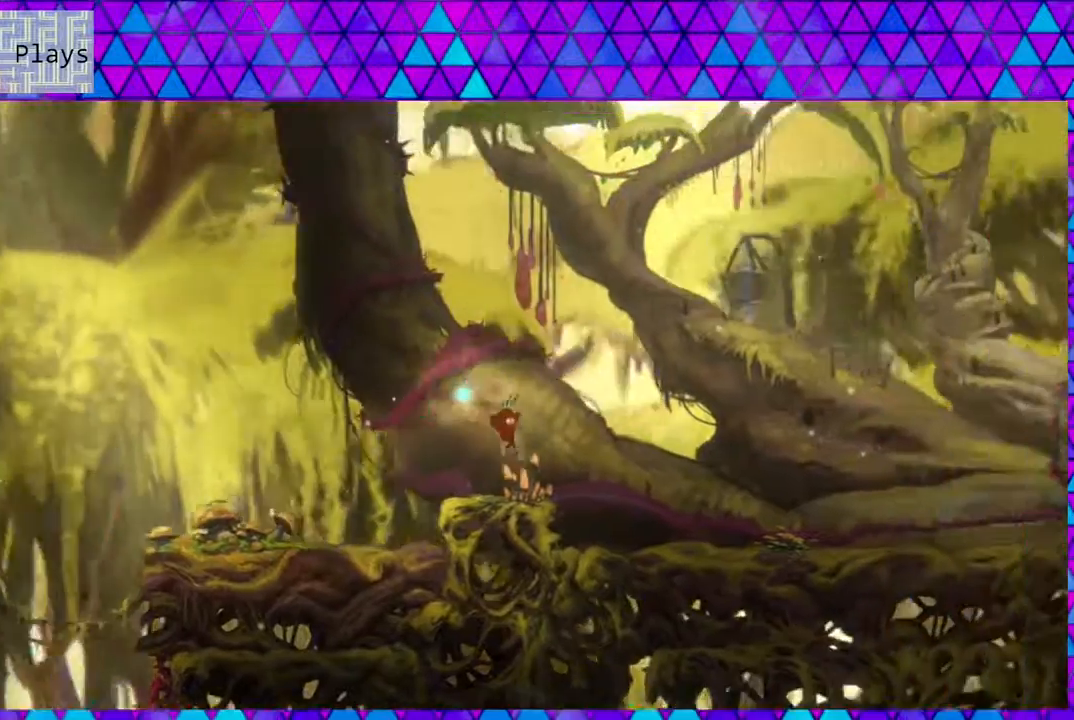
{"buttons": [], "left_stick": "center", "right_stick": "left", "events": []}
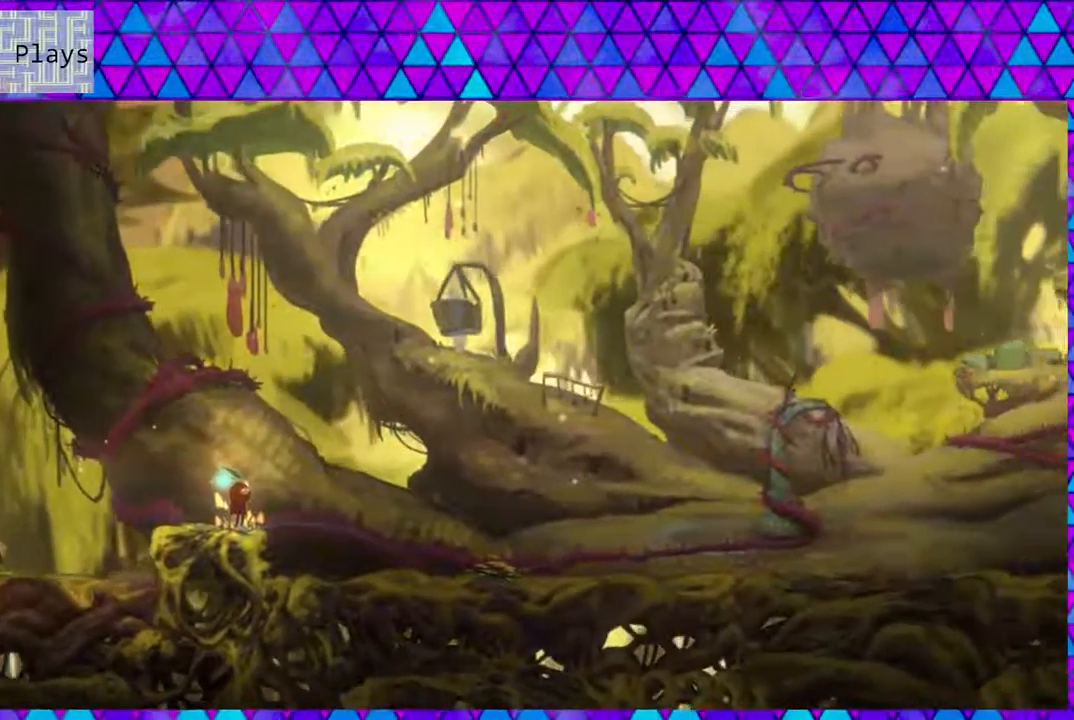
{"buttons": [], "left_stick": "center", "right_stick": "left", "events": []}
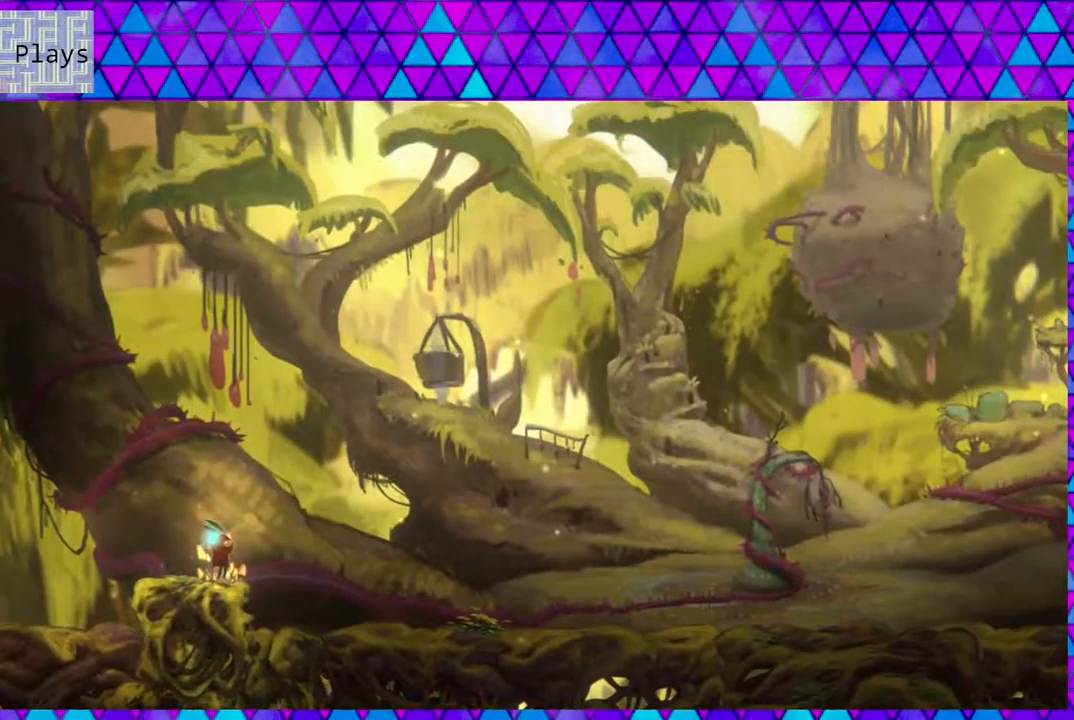
{"buttons": ["B", "DPAD_RIGHT"], "left_stick": "center", "right_stick": "left", "events": [[150, "B", "down"], [150, "DPAD_RIGHT", "down"], [167, "DPAD_UP", "down"], [333, "DPAD_UP", "up"]]}
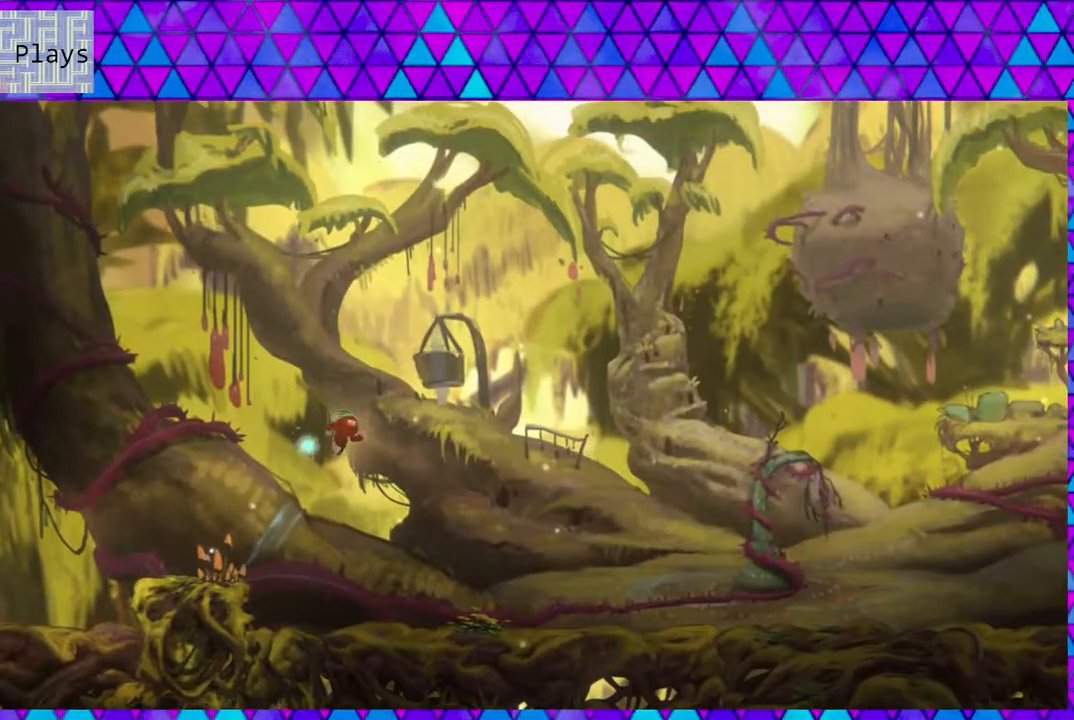
{"buttons": ["DPAD_RIGHT"], "left_stick": "center", "right_stick": "left", "events": [[217, "B", "up"]]}
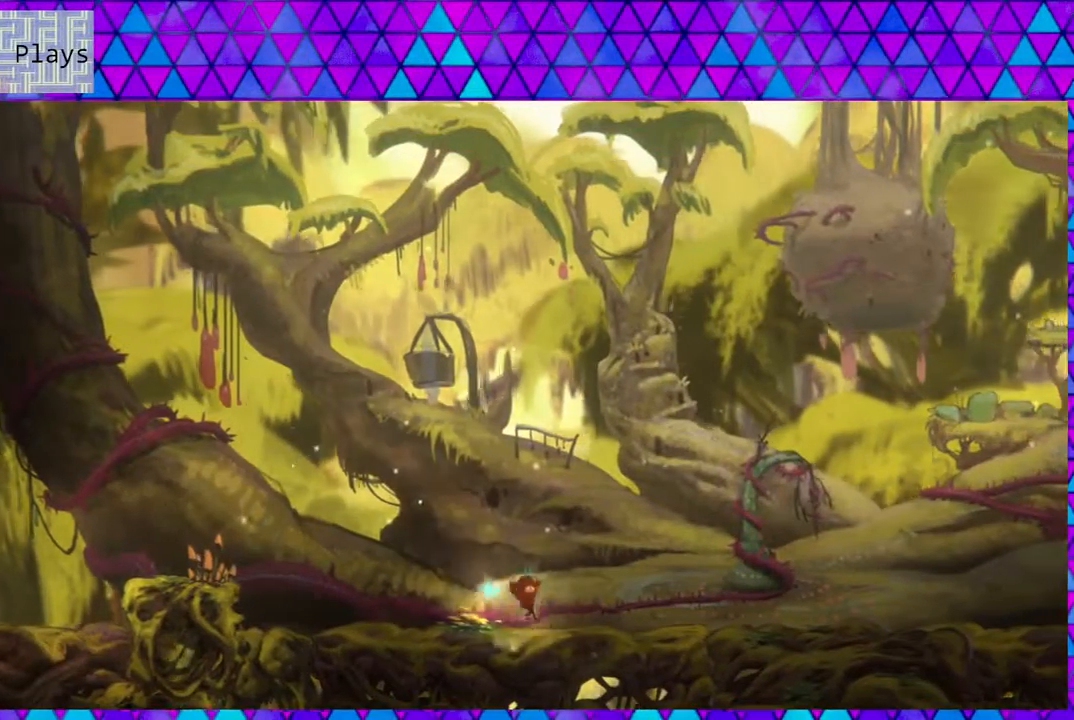
{"buttons": ["DPAD_RIGHT"], "left_stick": "center", "right_stick": "left", "events": []}
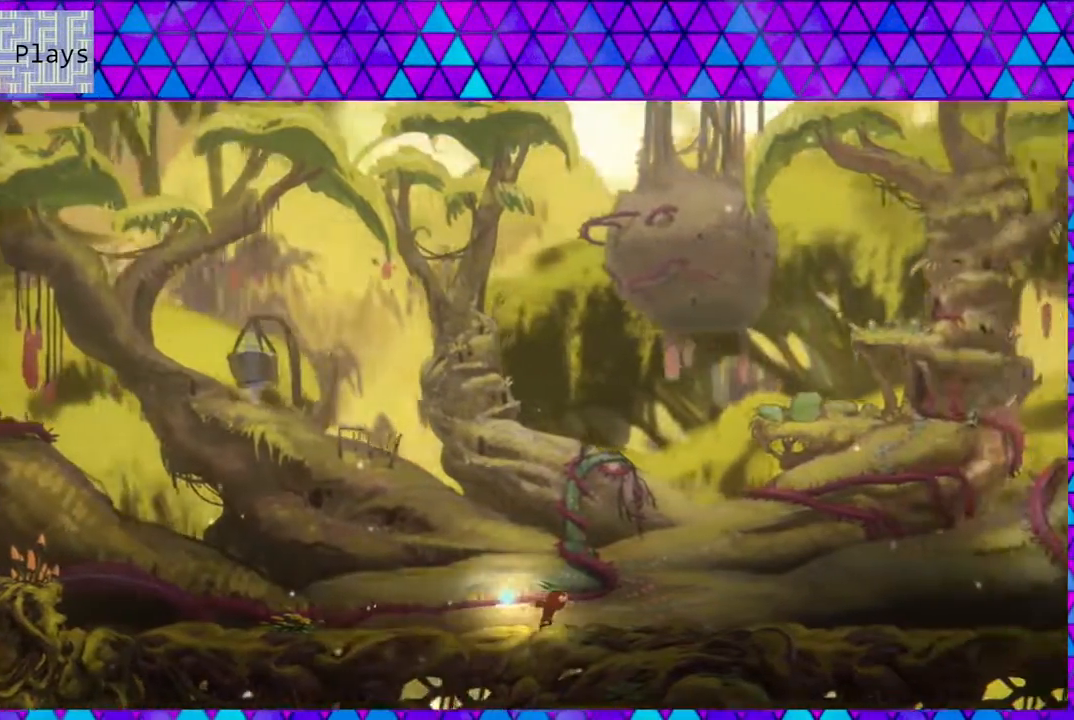
{"buttons": ["DPAD_RIGHT"], "left_stick": "center", "right_stick": "left", "events": []}
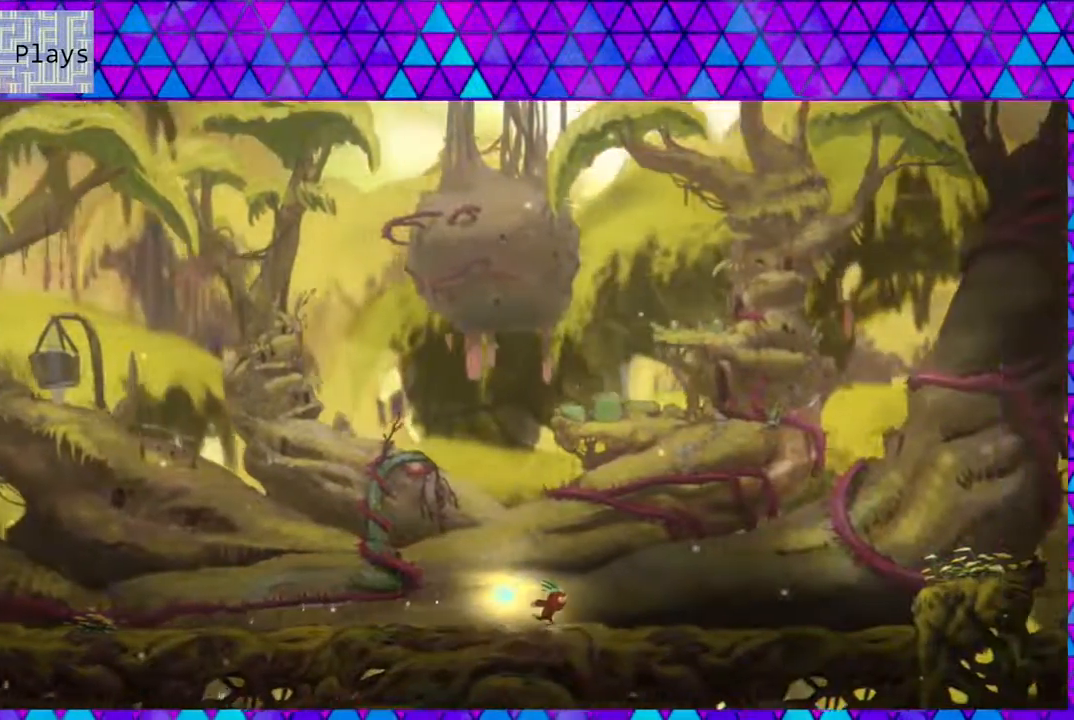
{"buttons": [], "left_stick": "center", "right_stick": "left", "events": [[400, "DPAD_RIGHT", "up"]]}
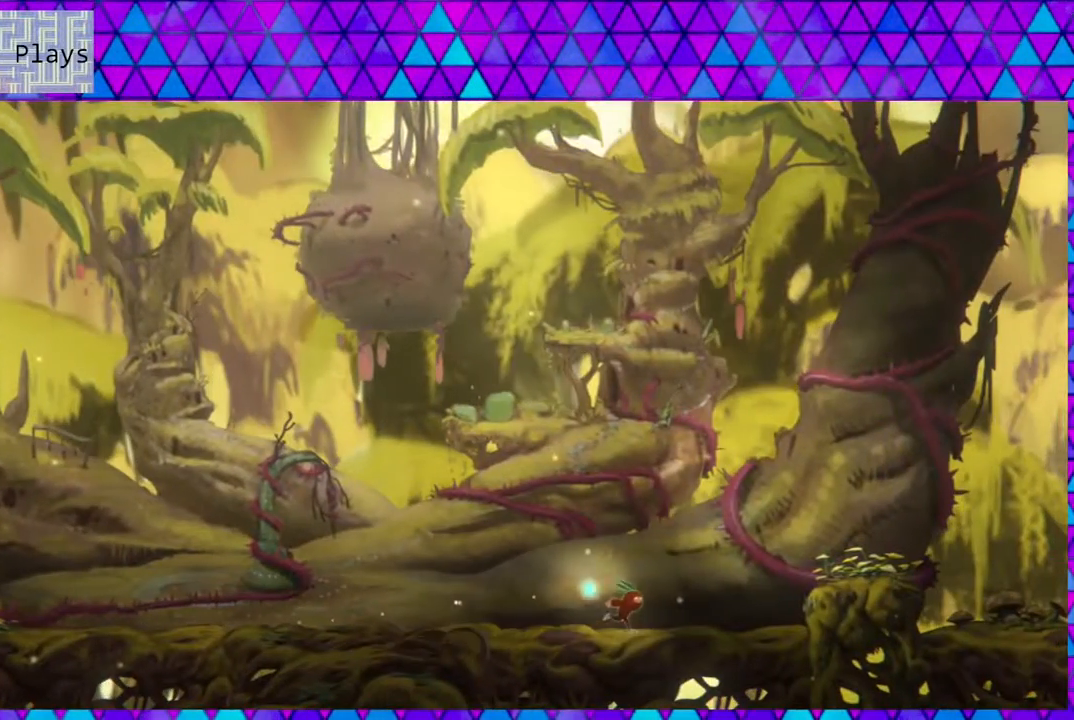
{"buttons": ["DPAD_RIGHT"], "left_stick": "center", "right_stick": "left", "events": [[233, "DPAD_RIGHT", "down"]]}
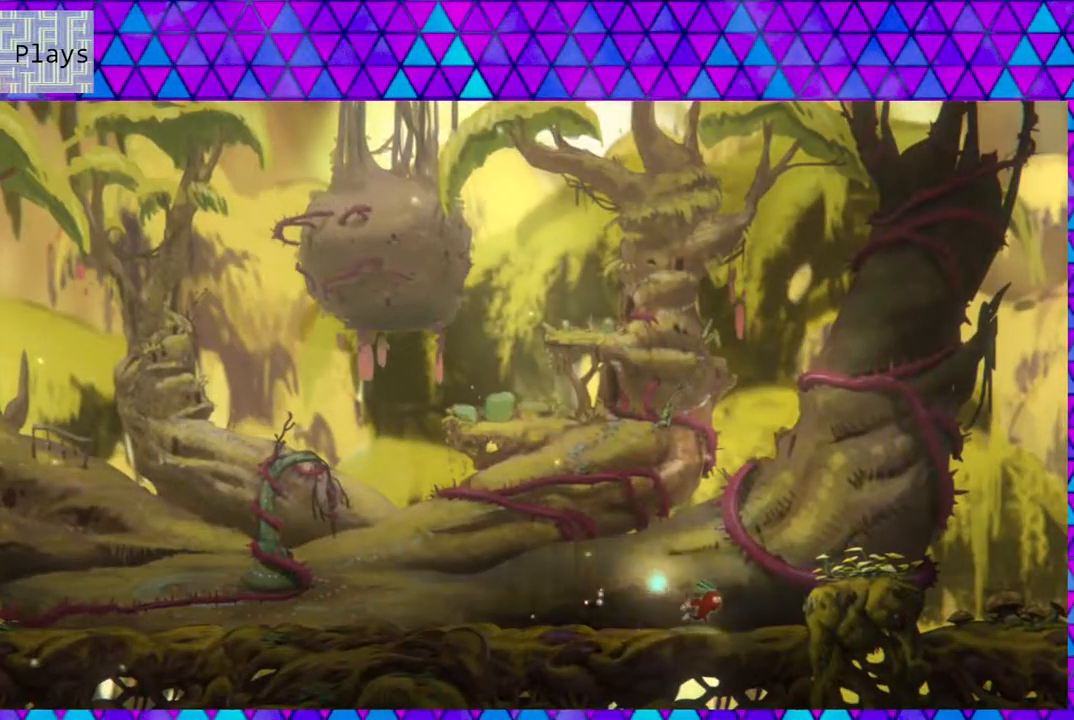
{"buttons": [], "left_stick": "center", "right_stick": "left", "events": [[50, "B", "down"], [350, "B", "up"], [400, "DPAD_RIGHT", "up"]]}
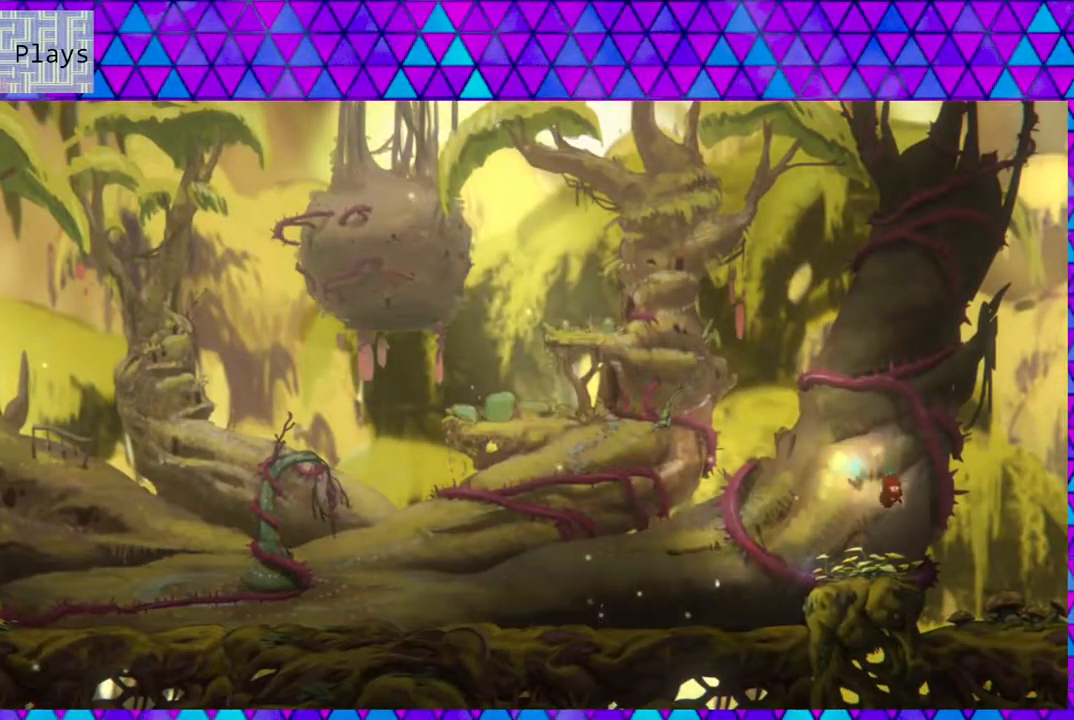
{"buttons": [], "left_stick": "center", "right_stick": "left", "events": []}
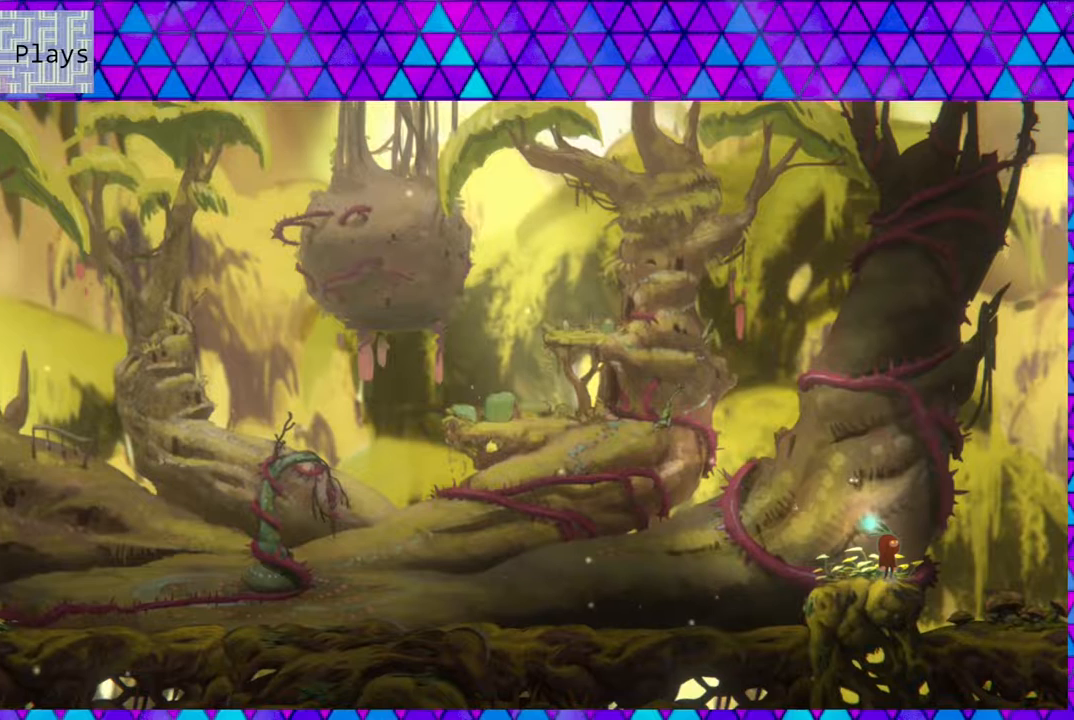
{"buttons": [], "left_stick": "center", "right_stick": "left", "events": []}
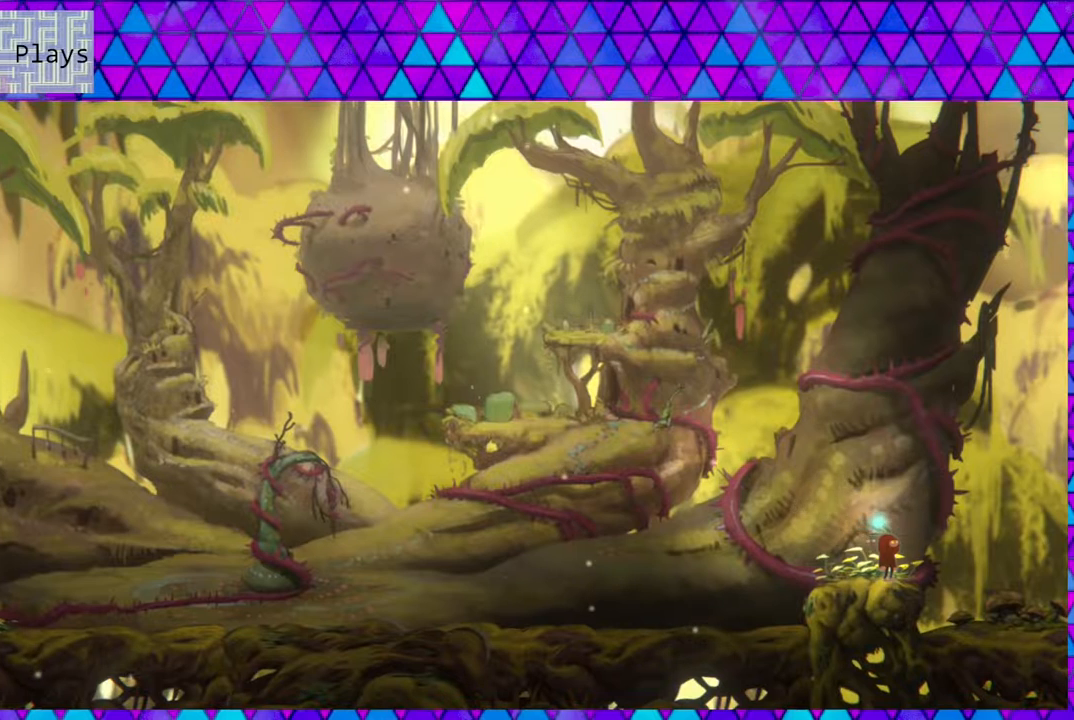
{"buttons": [], "left_stick": "center", "right_stick": "left", "events": [[33, "DPAD_LEFT", "down"], [150, "DPAD_LEFT", "up"]]}
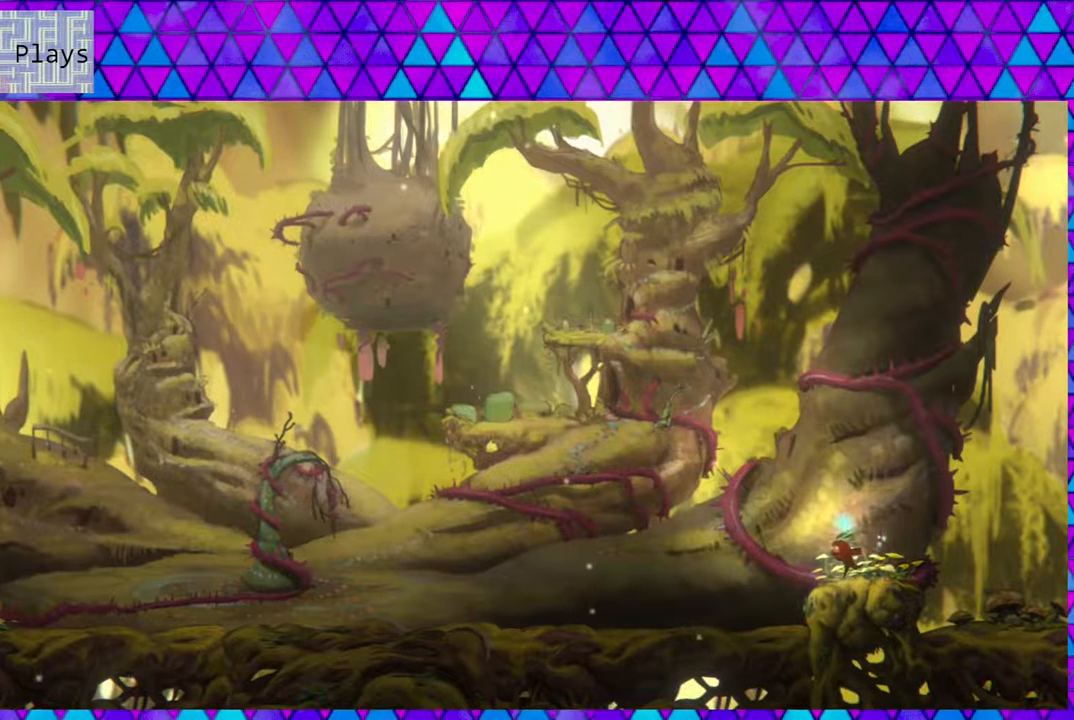
{"buttons": [], "left_stick": "center", "right_stick": "left", "events": []}
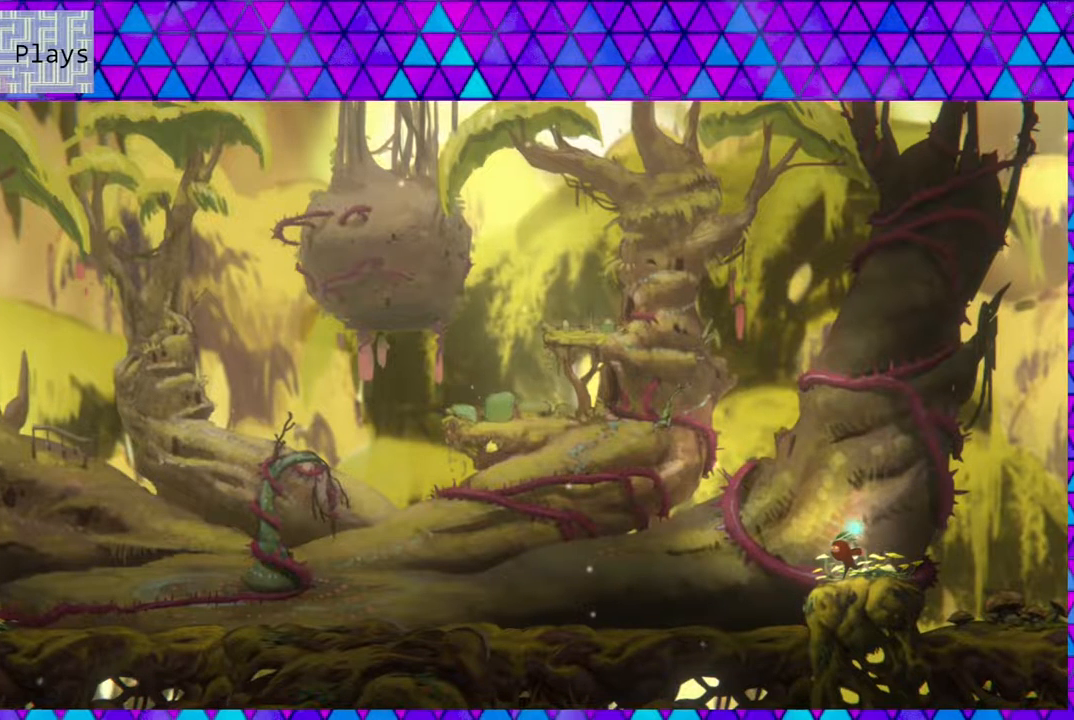
{"buttons": [], "left_stick": "center", "right_stick": "left", "events": [[317, "DPAD_UP", "down"], [450, "DPAD_UP", "up"]]}
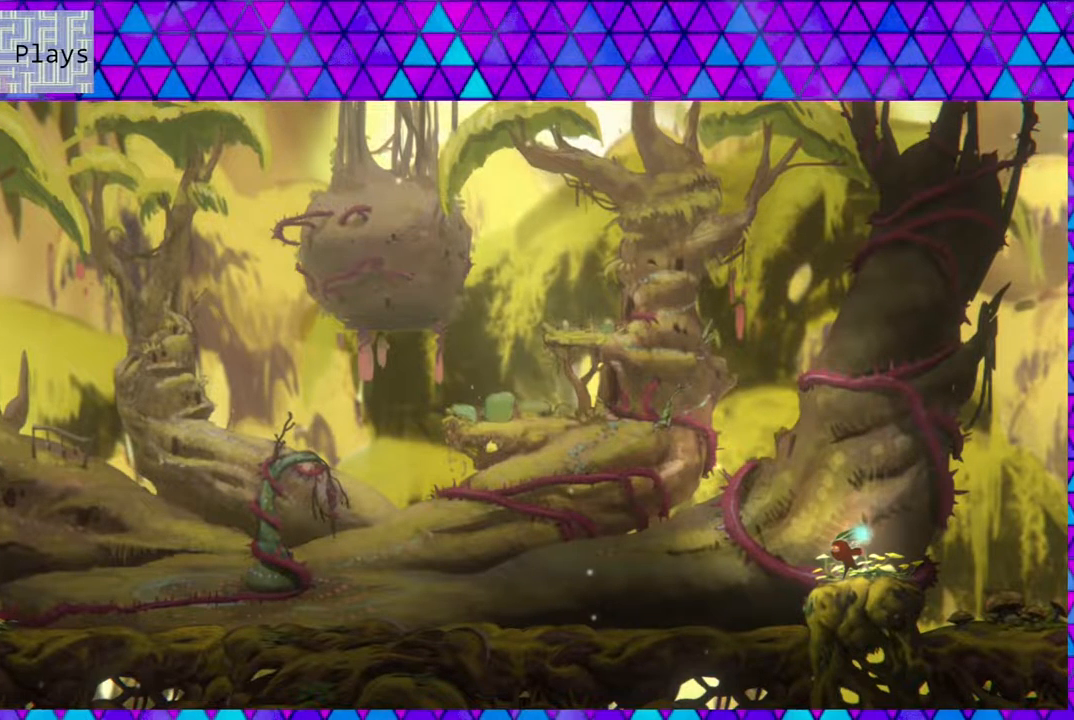
{"buttons": ["DPAD_LEFT"], "left_stick": "center", "right_stick": "left", "events": [[233, "B", "down"], [383, "DPAD_LEFT", "down"], [400, "B", "up"]]}
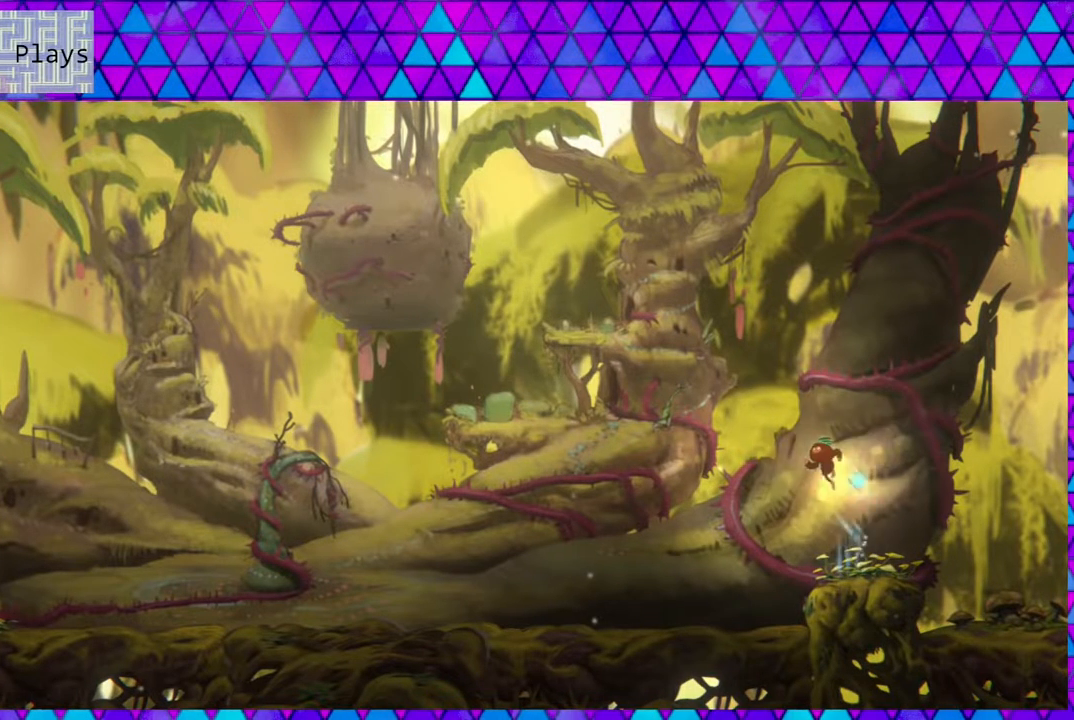
{"buttons": [], "left_stick": "center", "right_stick": "left", "events": [[100, "DPAD_LEFT", "up"]]}
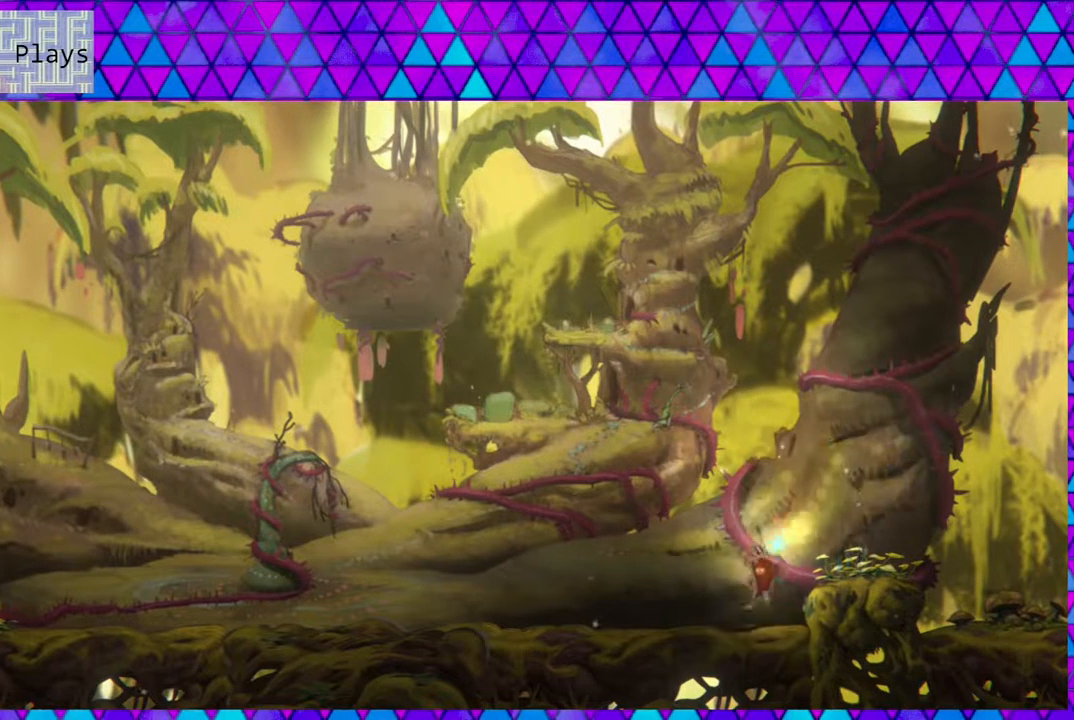
{"buttons": [], "left_stick": "center", "right_stick": "left", "events": []}
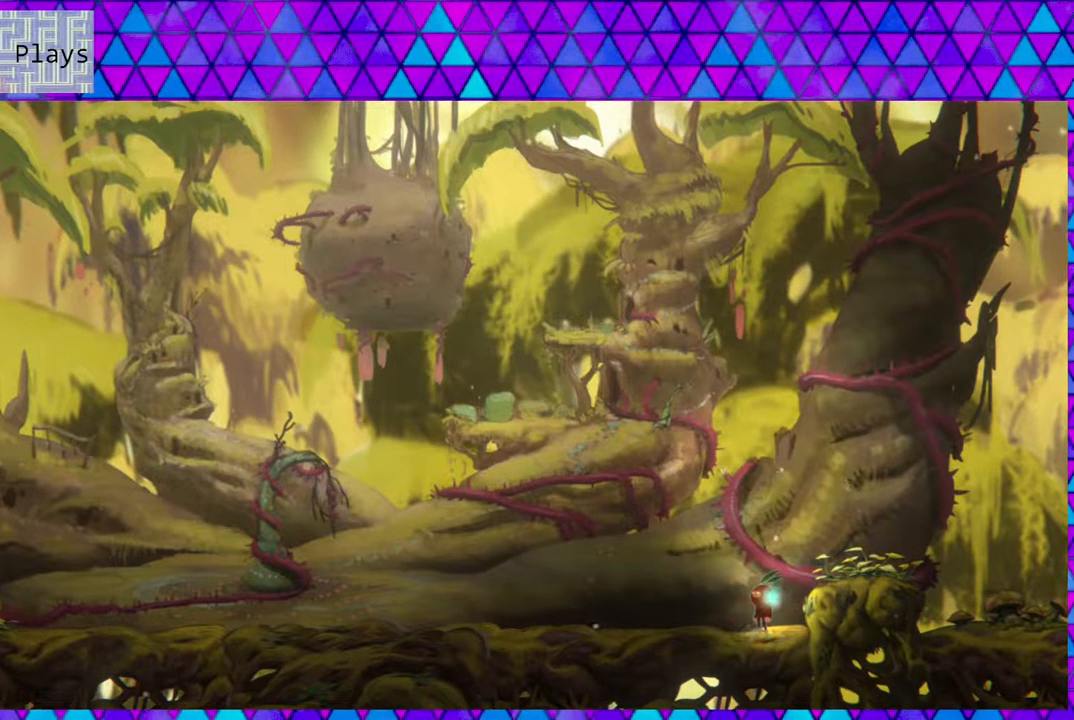
{"buttons": [], "left_stick": "center", "right_stick": "left", "events": []}
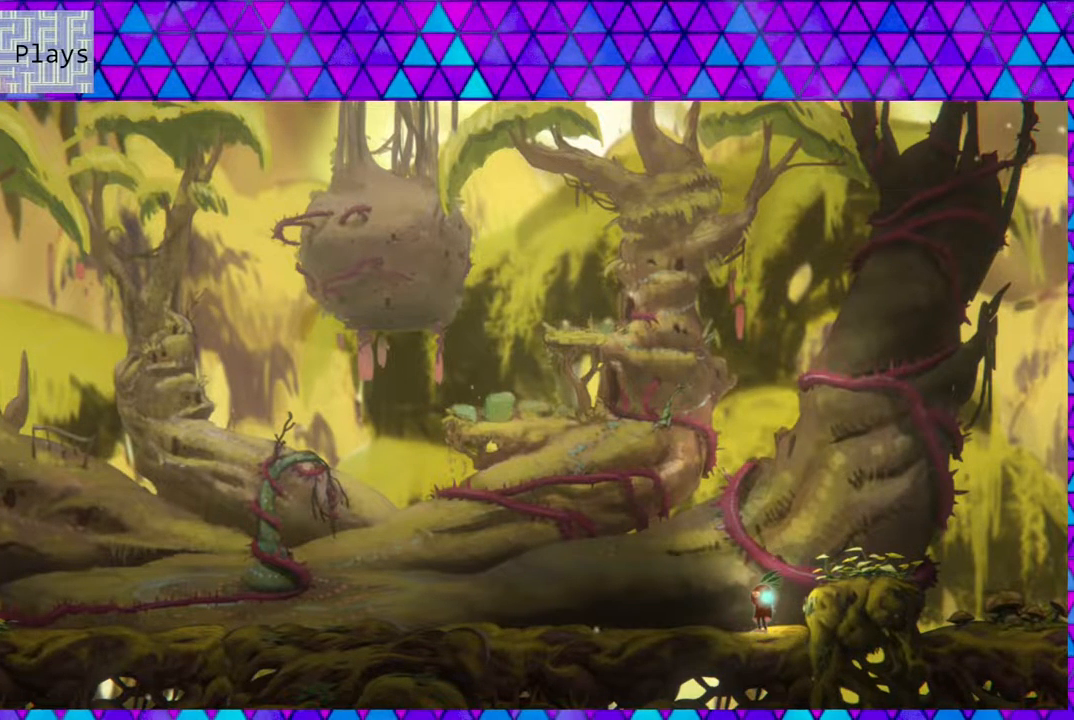
{"buttons": ["B", "DPAD_RIGHT"], "left_stick": "center", "right_stick": "left", "events": [[33, "DPAD_RIGHT", "down"], [50, "B", "down"]]}
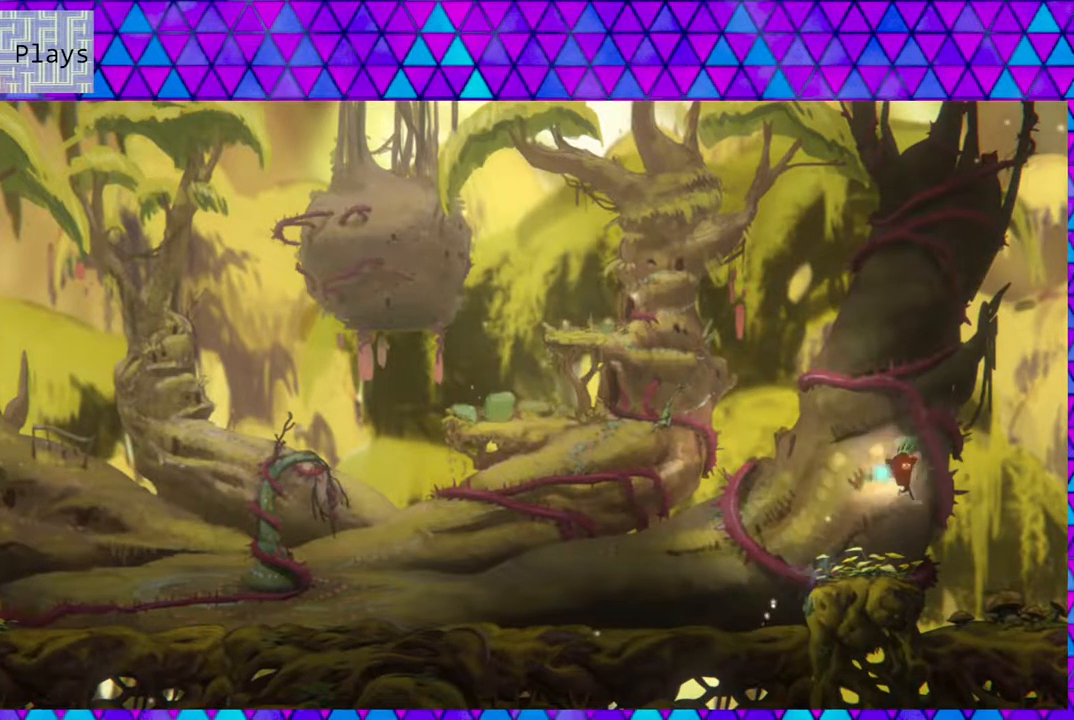
{"buttons": [], "left_stick": "center", "right_stick": "left", "events": [[33, "B", "up"], [483, "DPAD_RIGHT", "up"]]}
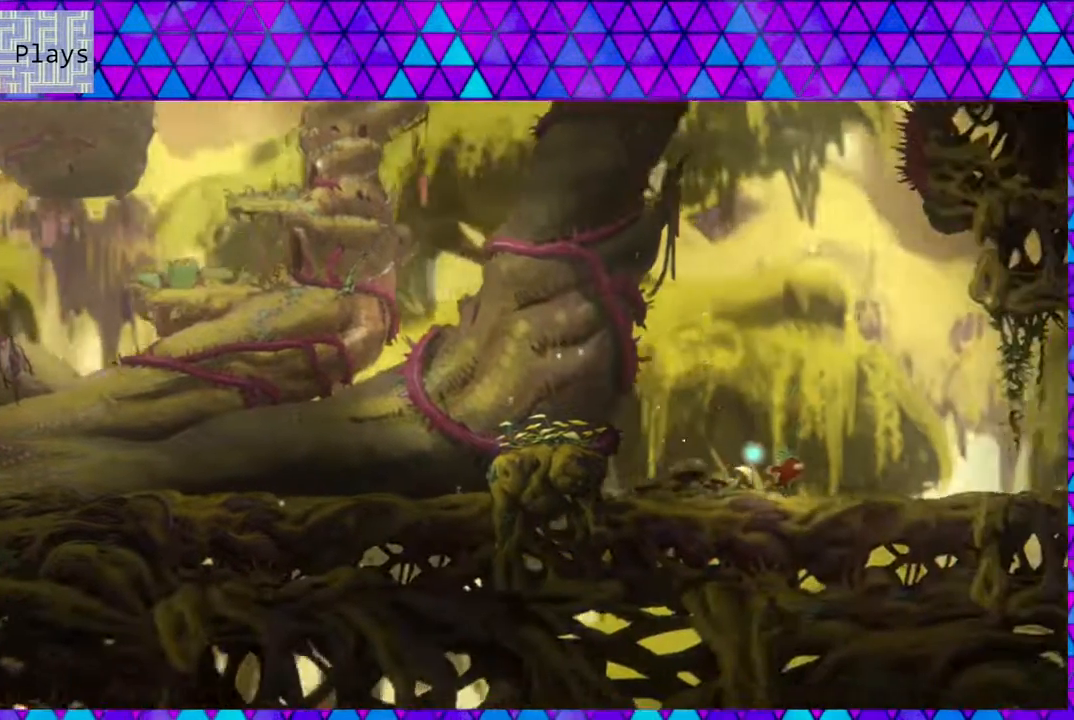
{"buttons": [], "left_stick": "center", "right_stick": "left", "events": []}
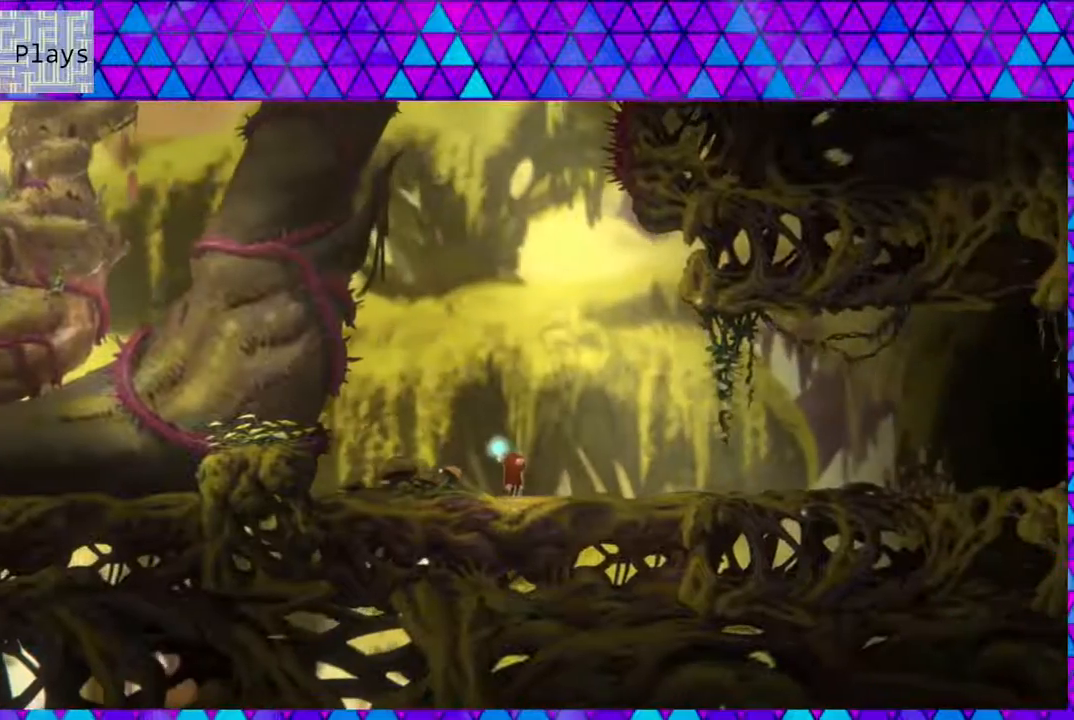
{"buttons": ["DPAD_RIGHT"], "left_stick": "center", "right_stick": "left", "events": [[183, "DPAD_RIGHT", "down"]]}
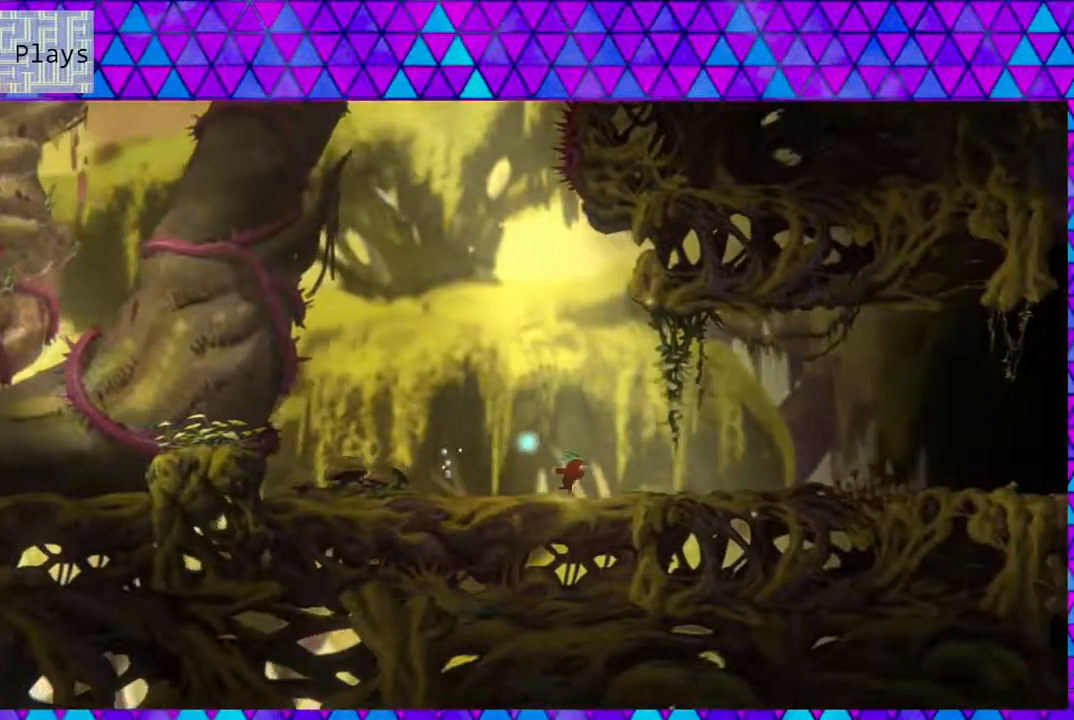
{"buttons": ["DPAD_RIGHT"], "left_stick": "center", "right_stick": "left", "events": []}
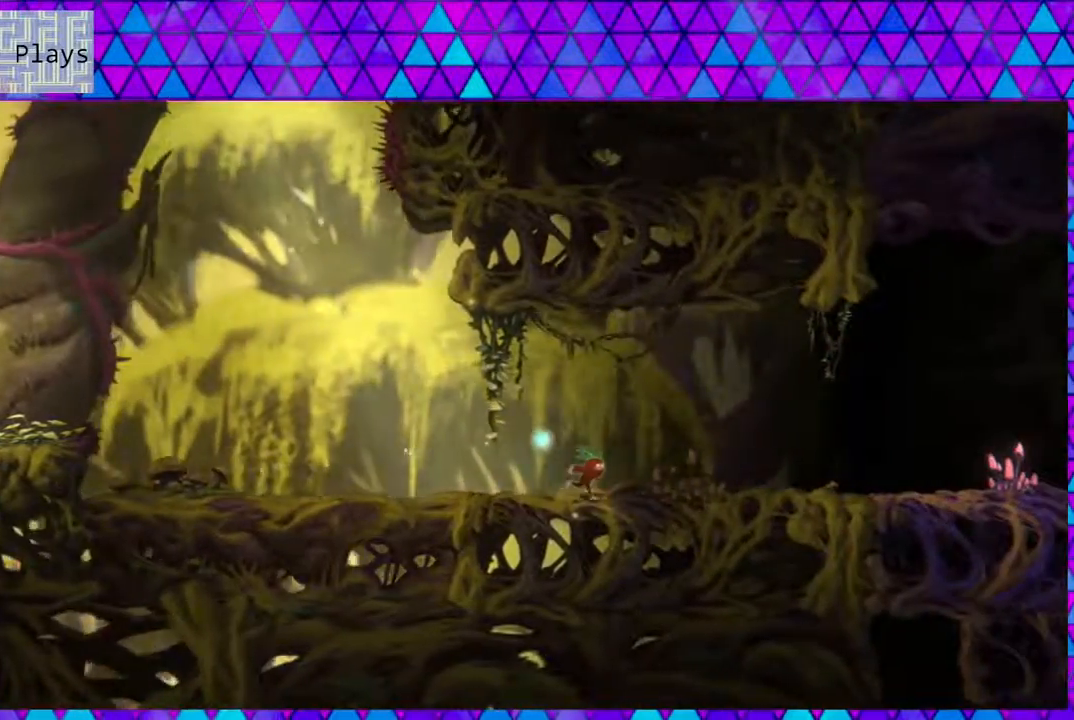
{"buttons": ["DPAD_RIGHT"], "left_stick": "center", "right_stick": "left", "events": []}
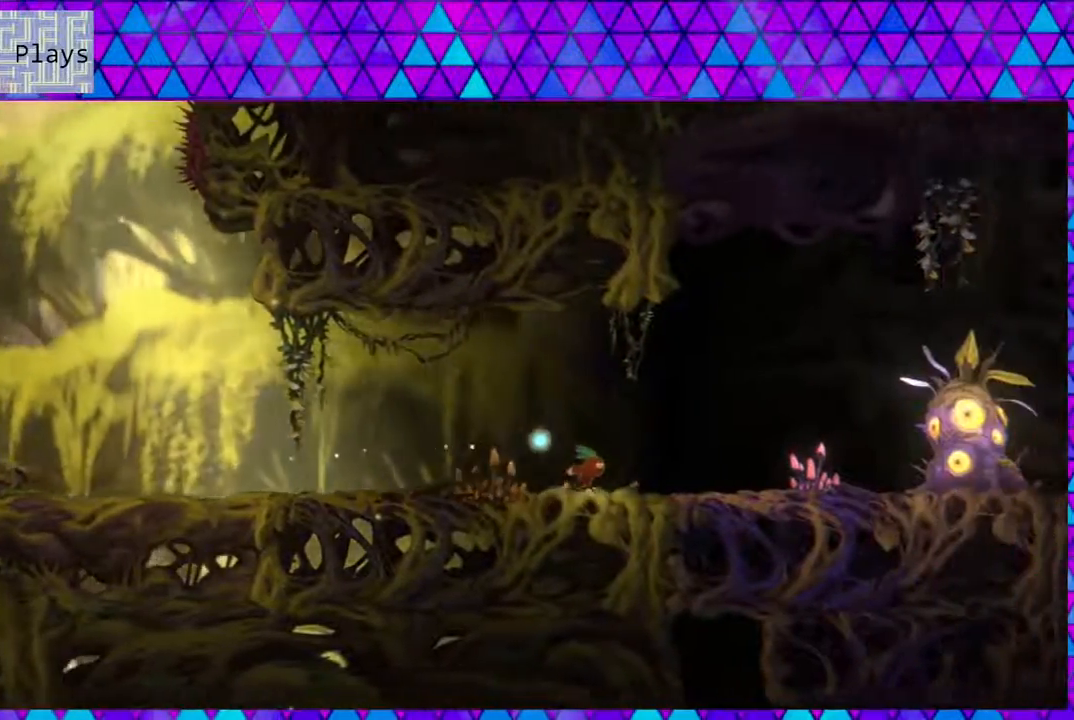
{"buttons": ["DPAD_RIGHT"], "left_stick": "center", "right_stick": "left", "events": []}